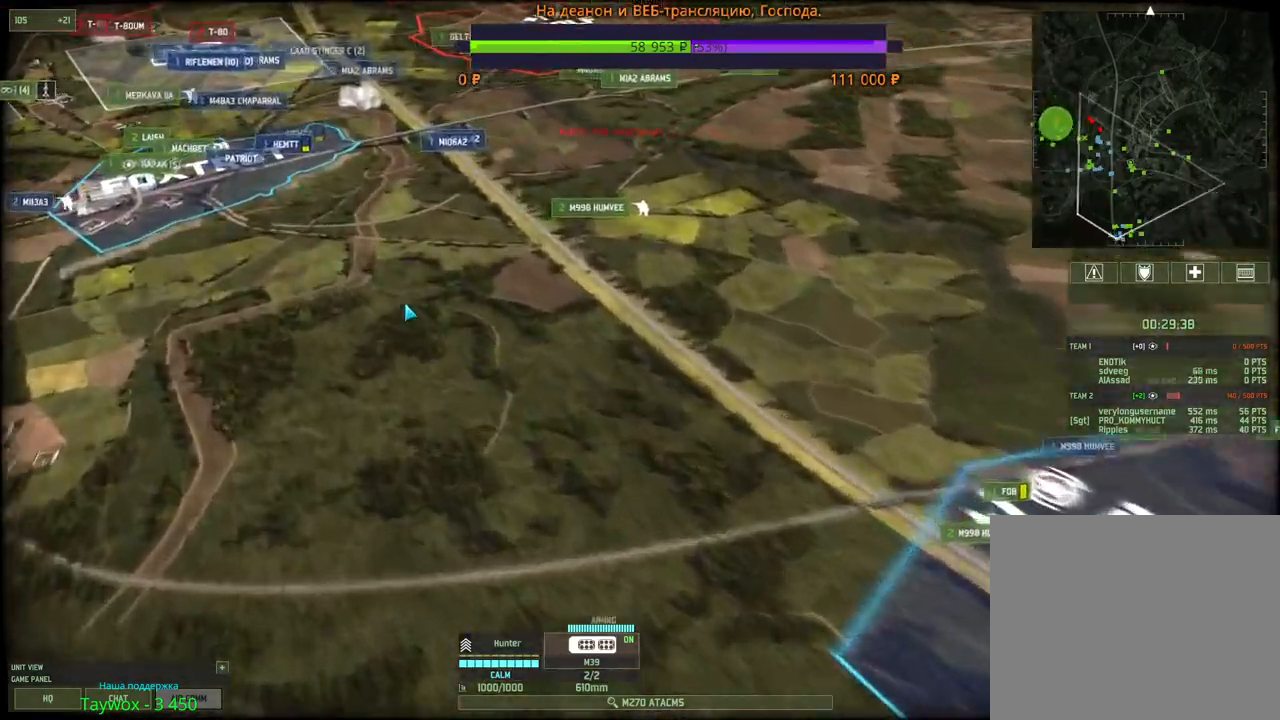
Gameplay with keyboard and mouse; each line is a JSON object with the keys and mouse buttons held at the frame after it. "events" lists presses ("down") and releases ("up") of "1", "2", "3", "4", "5", "6", "a", "alt", "b", "c", "caps_lock", "ctrl", "d", "e", "escape", "f", "f1", "f2", "f3", "f4", "f5", "f6", "g", "h", "n", "q", "r", "s", "shift", "space", "super", "t", "tab", "tilde", "v", "w", "x", "y", "z", "mouse_left", "mouse_wheel", "mouse_right", "mouse_mb4" and "mouse_mb5" between this image and that frame as [ms after this image, input, new state], when the widget could be followed in between. "mouse_left", "mouse_wheel", "mouse_right", "mouse_mb4", "mouse_mb5" = the "left", "wheel", "right", "mb4", "mb5" buttons of the "mouse" list. No other keys are recorded. "wheel" means that the mouse wheel is clicked or scrolled. Mouse movement is not recorded.
{"keys": ["w"], "mouse": [], "events": [[50, "a", "down"], [417, "a", "up"]]}
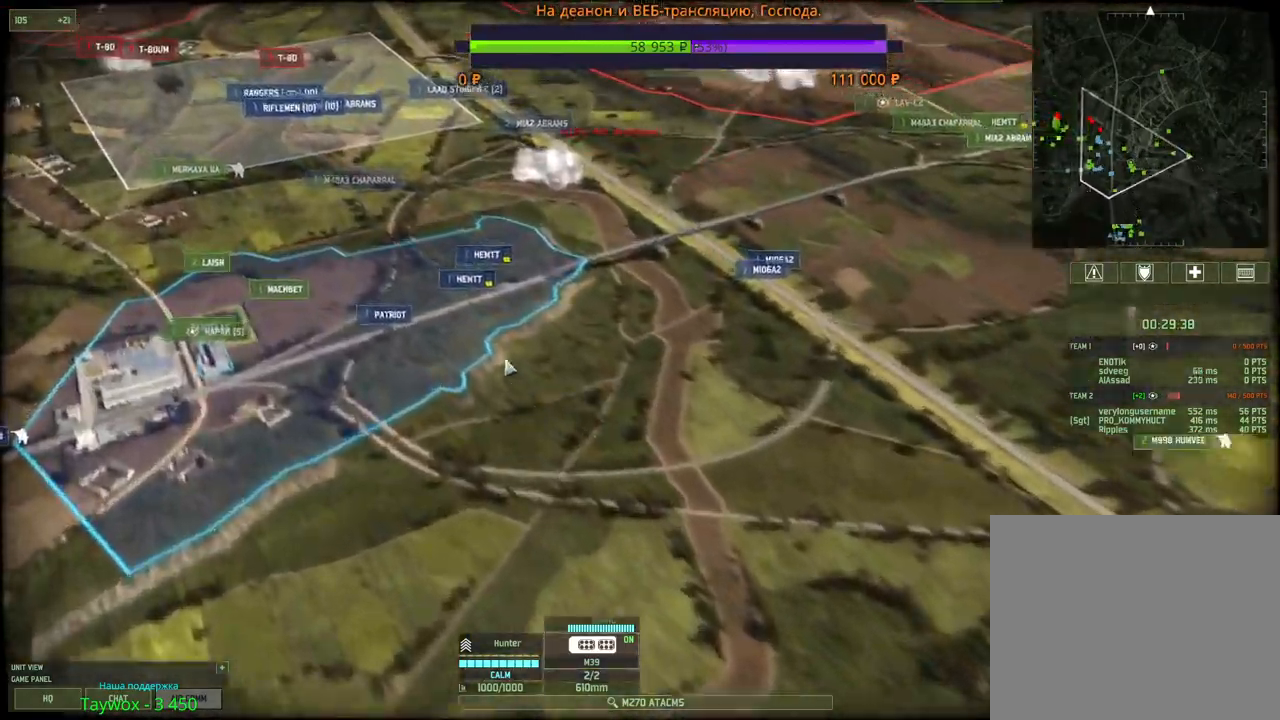
{"keys": ["w"], "mouse": [], "events": [[33, "w", "up"], [300, "w", "down"], [317, "a", "down"], [383, "mouse_left", "down"], [433, "a", "up"], [483, "mouse_left", "up"]]}
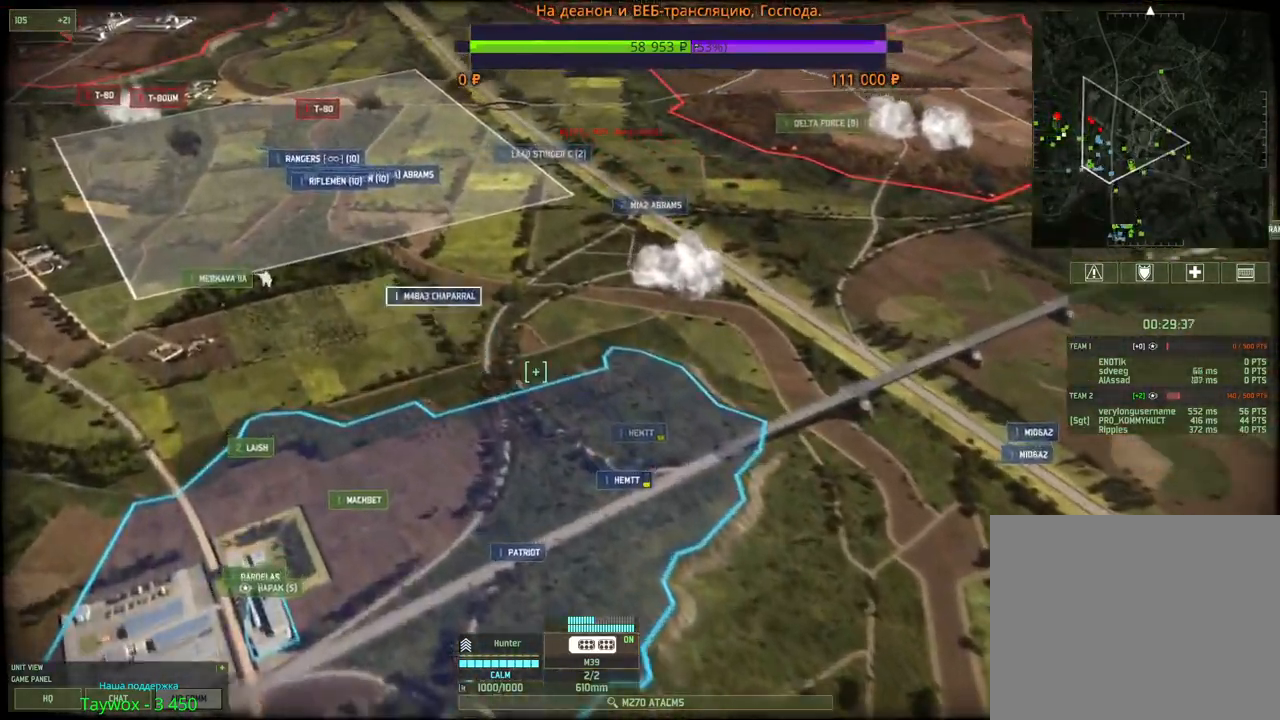
{"keys": ["a", "w"], "mouse": [], "events": [[167, "w", "up"], [317, "mouse_left", "down"], [417, "mouse_left", "up"], [467, "w", "down"], [483, "a", "down"]]}
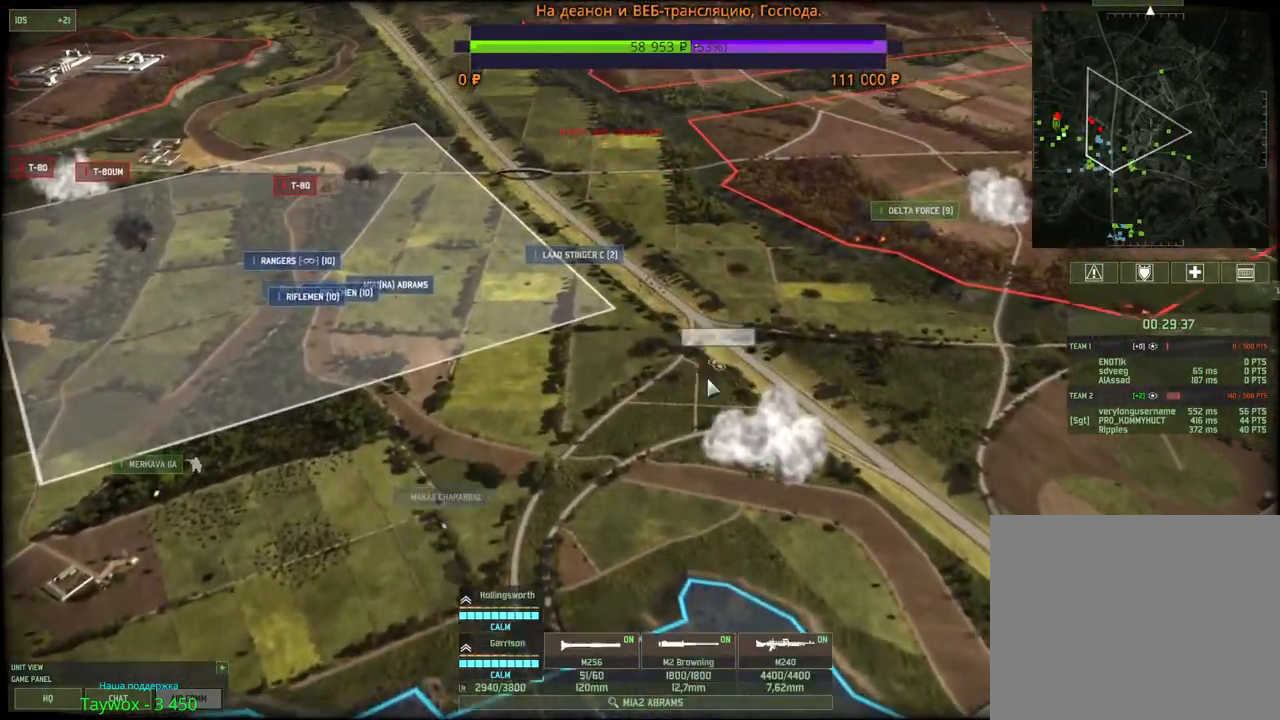
{"keys": [], "mouse": []}
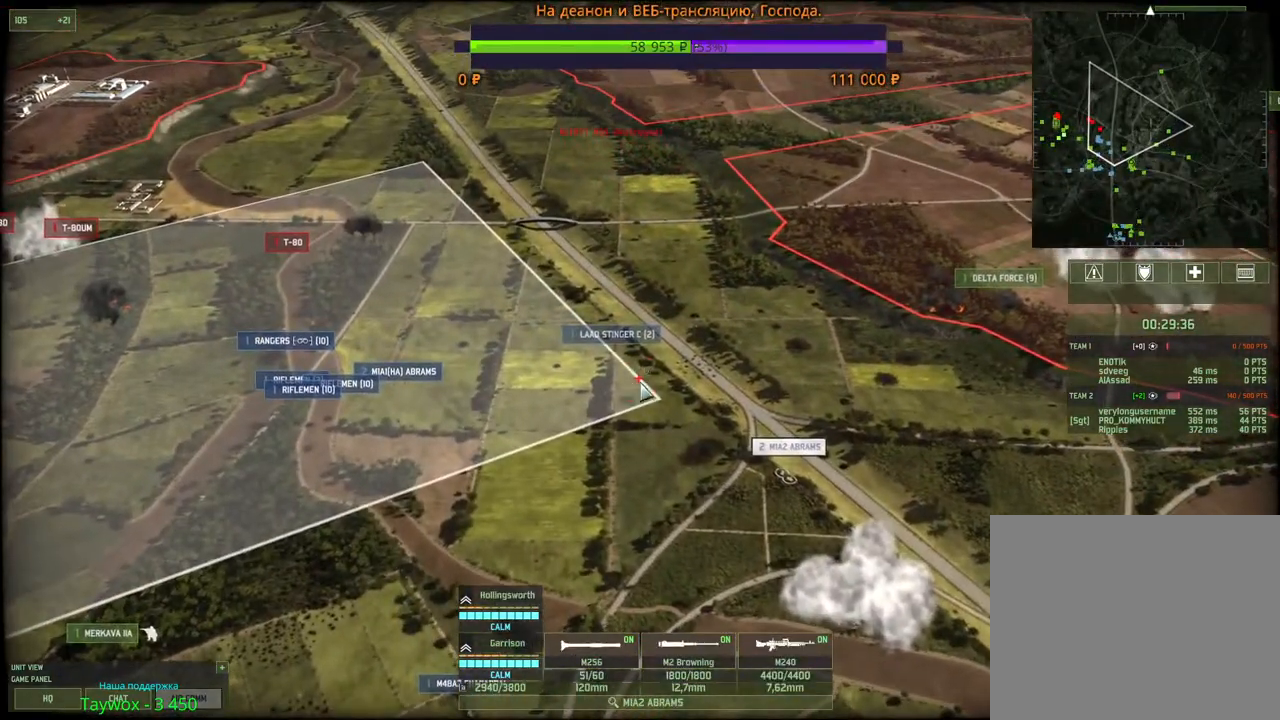
{"keys": ["q"], "mouse": [], "events": [[467, "q", "down"]]}
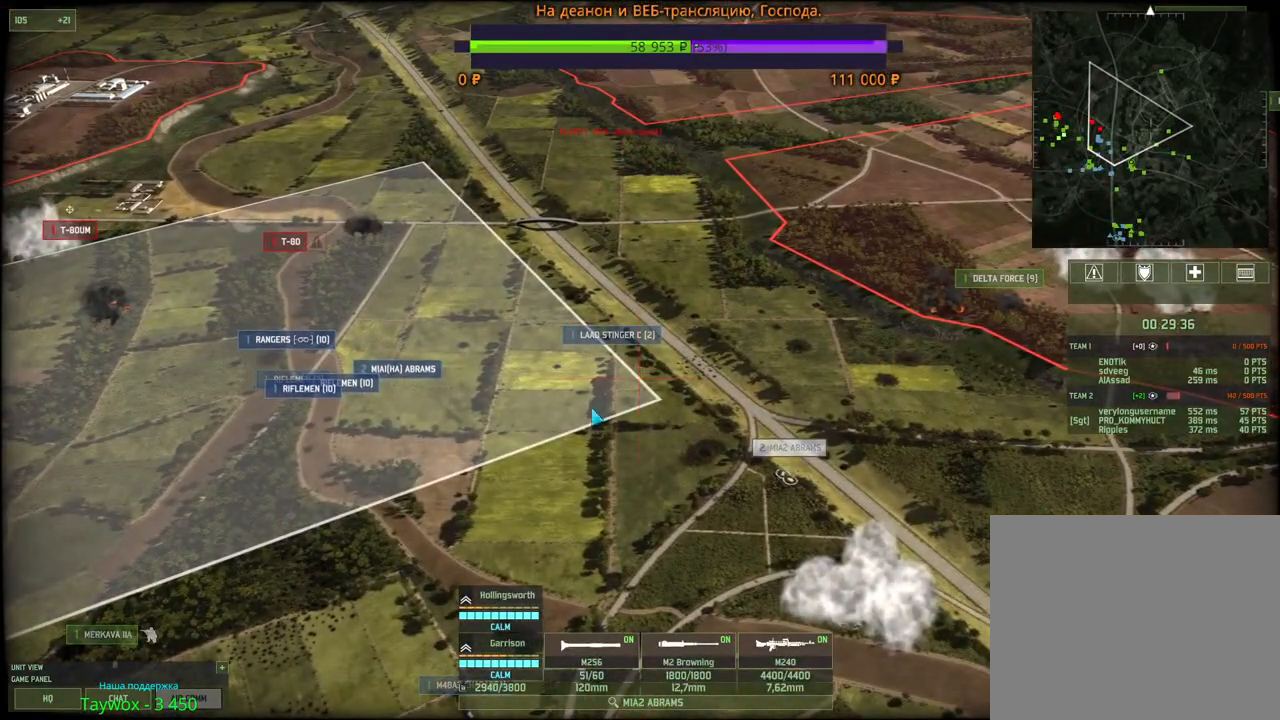
{"keys": ["q"], "mouse": [], "events": [[83, "mouse_left", "down"], [83, "q", "up"], [167, "mouse_left", "up"], [183, "q", "down"], [267, "mouse_left", "down"], [283, "q", "up"], [317, "mouse_left", "up"], [333, "q", "down"], [417, "mouse_left", "down"], [433, "q", "up"], [467, "q", "down"], [483, "mouse_left", "up"]]}
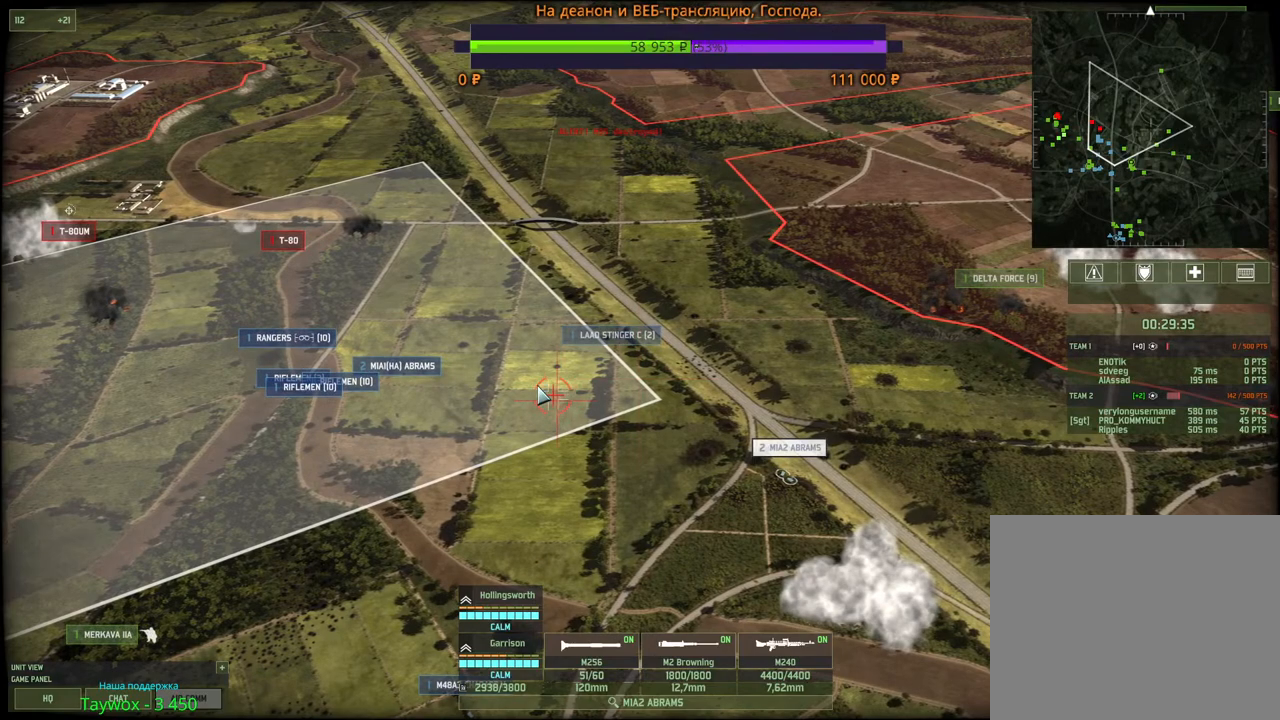
{"keys": [], "mouse": ["left"], "events": [[50, "q", "up"], [67, "mouse_left", "down"], [67, "q", "down"], [133, "mouse_left", "up"], [150, "q", "up"], [183, "q", "down"], [217, "mouse_left", "down"], [267, "q", "up"], [300, "mouse_left", "up"], [483, "mouse_left", "down"]]}
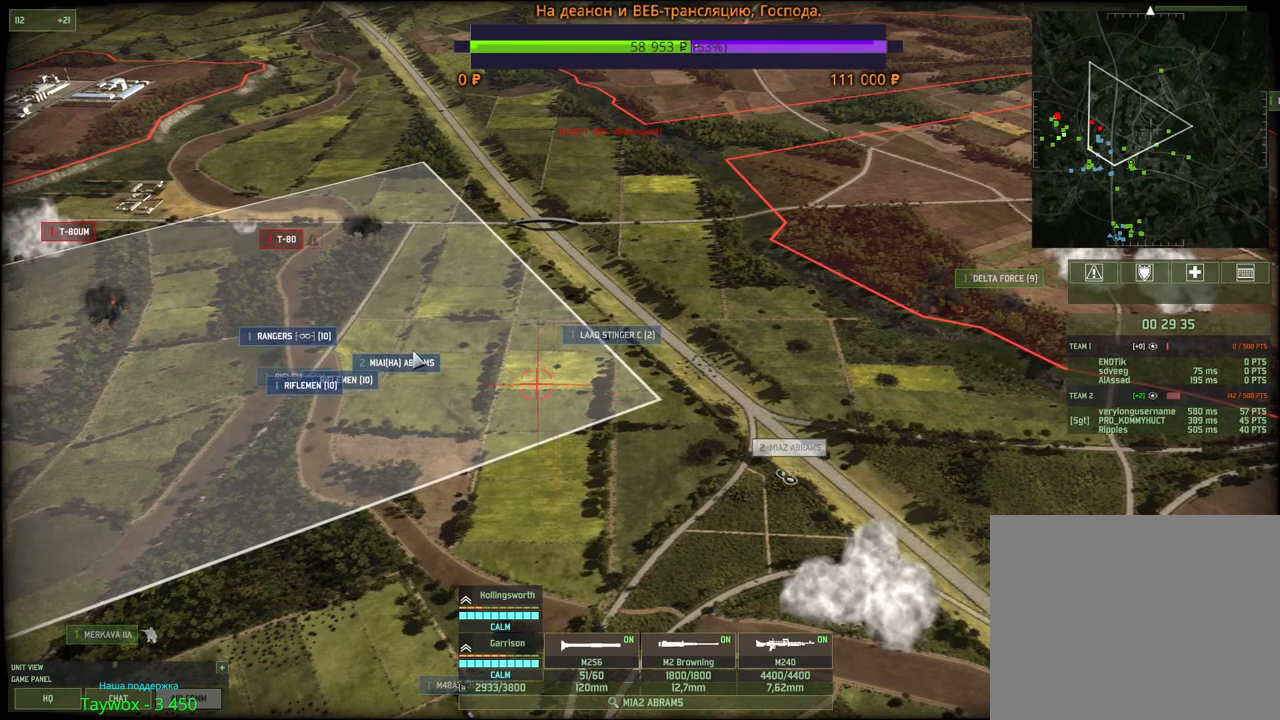
{"keys": [], "mouse": [], "events": [[83, "mouse_left", "up"], [117, "s", "down"], [267, "g", "down"], [283, "s", "up"], [350, "mouse_left", "down"], [383, "g", "up"], [450, "mouse_left", "up"]]}
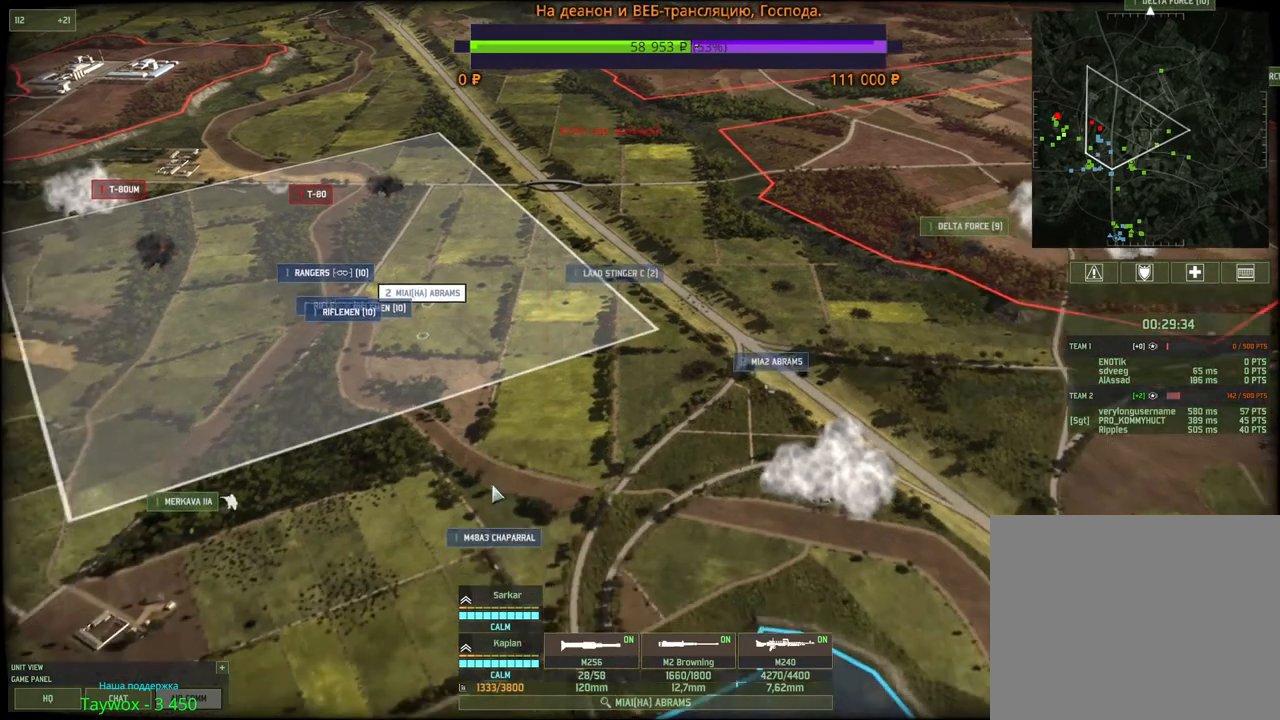
{"keys": [], "mouse": ["left"], "events": [[167, "2", "down"], [250, "2", "up"], [300, "h", "down"], [433, "h", "up"], [483, "mouse_left", "down"]]}
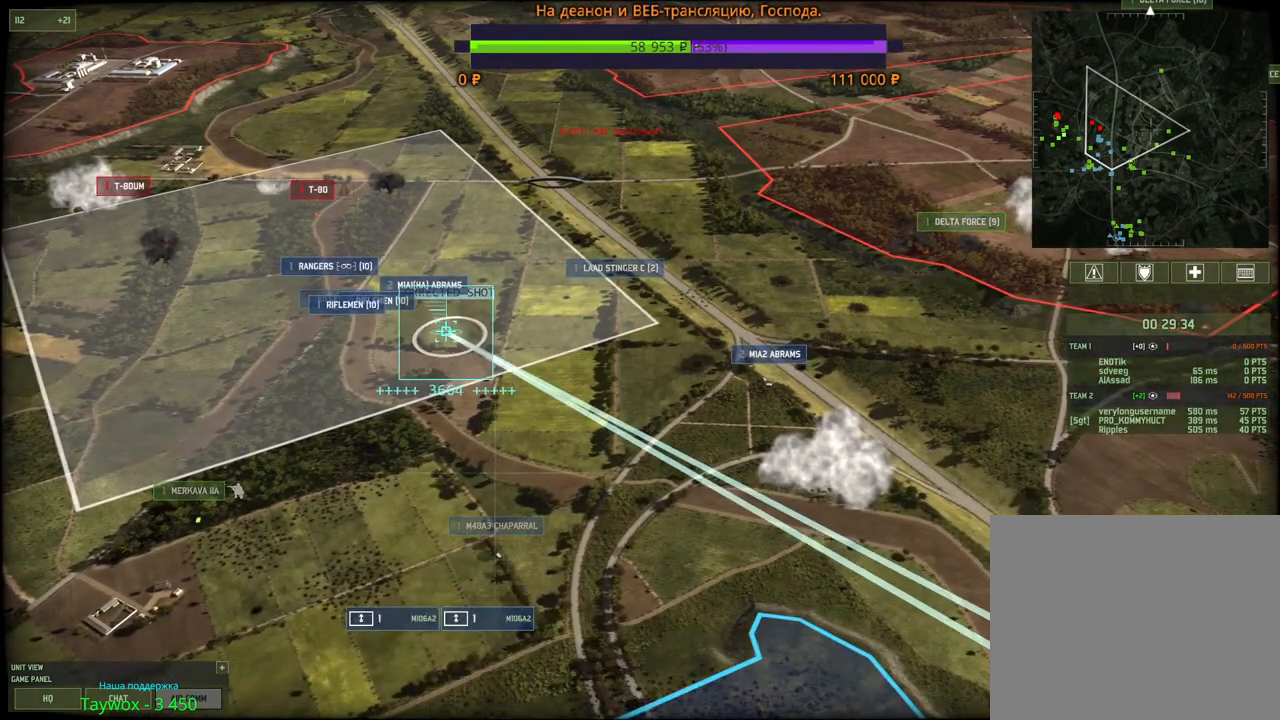
{"keys": ["shift"], "mouse": [], "events": [[50, "mouse_left", "up"], [267, "d", "down"], [283, "s", "down"], [400, "d", "up"], [417, "s", "up"], [500, "shift", "down"]]}
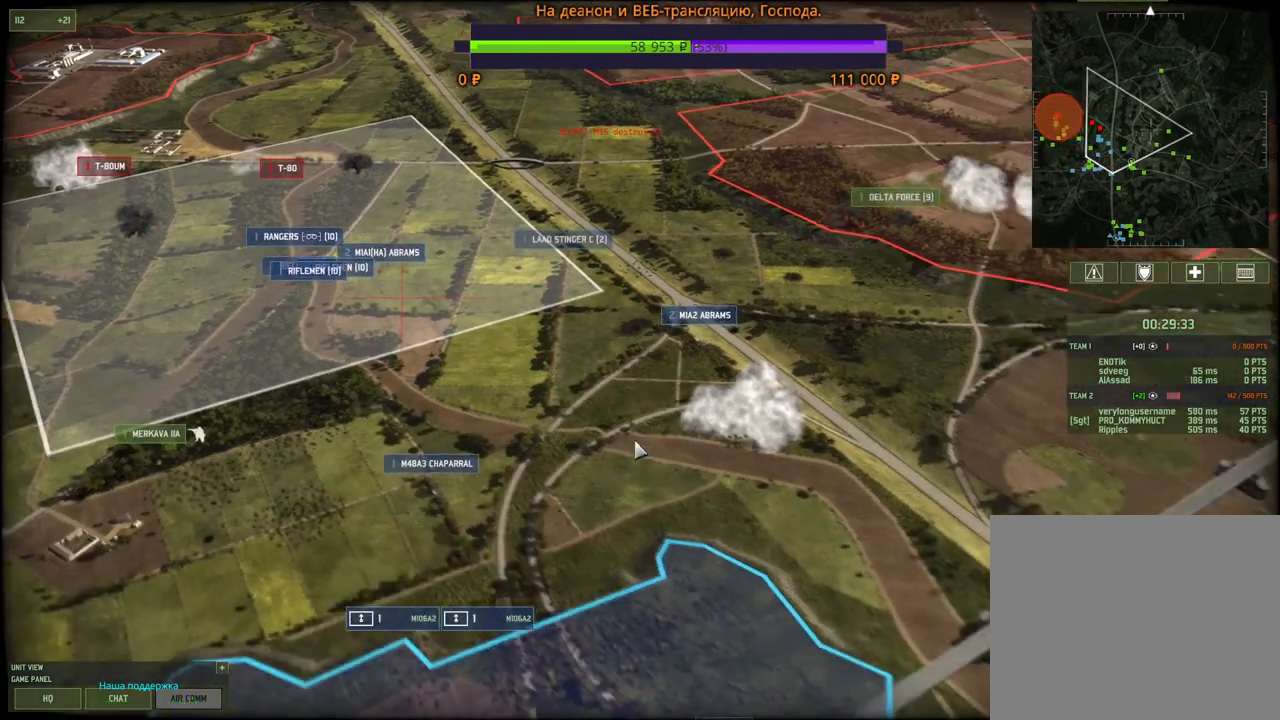
{"keys": ["shift"], "mouse": [], "events": [[267, "mouse_right", "down"], [333, "mouse_right", "up"]]}
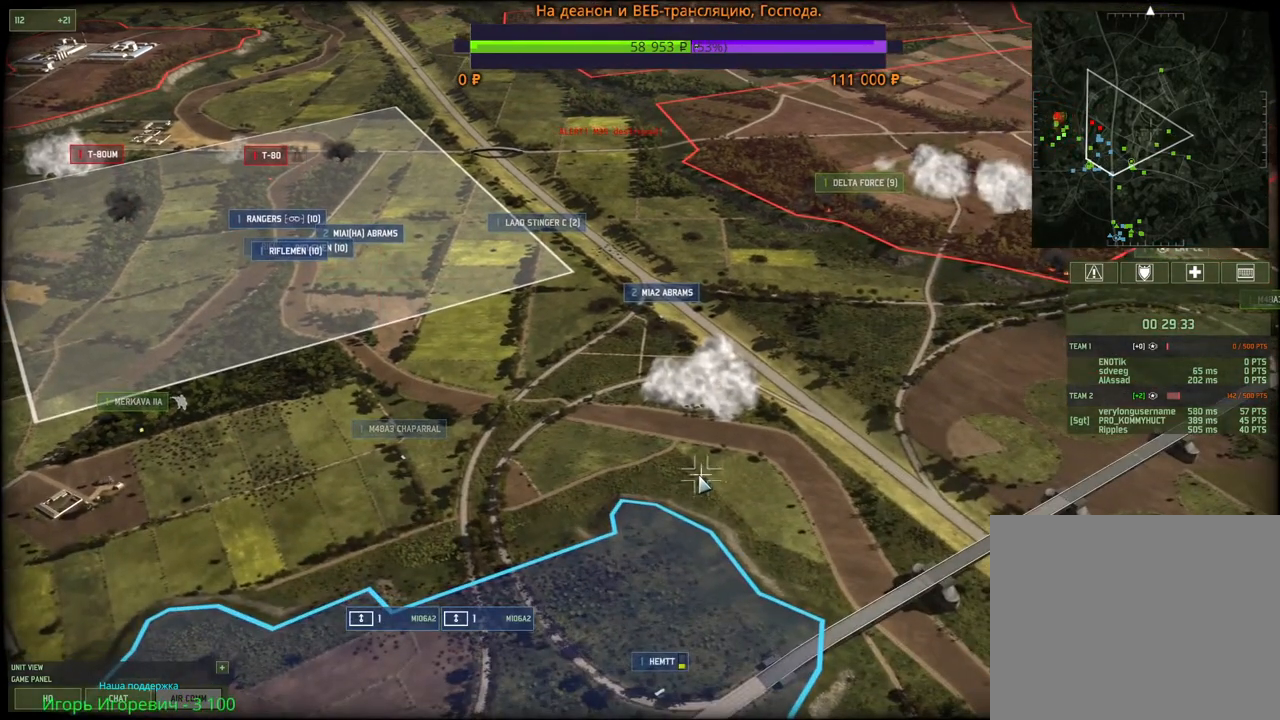
{"keys": [], "mouse": [], "events": [[167, "a", "down"], [183, "shift", "up"], [183, "w", "down"], [300, "a", "up"], [300, "w", "up"]]}
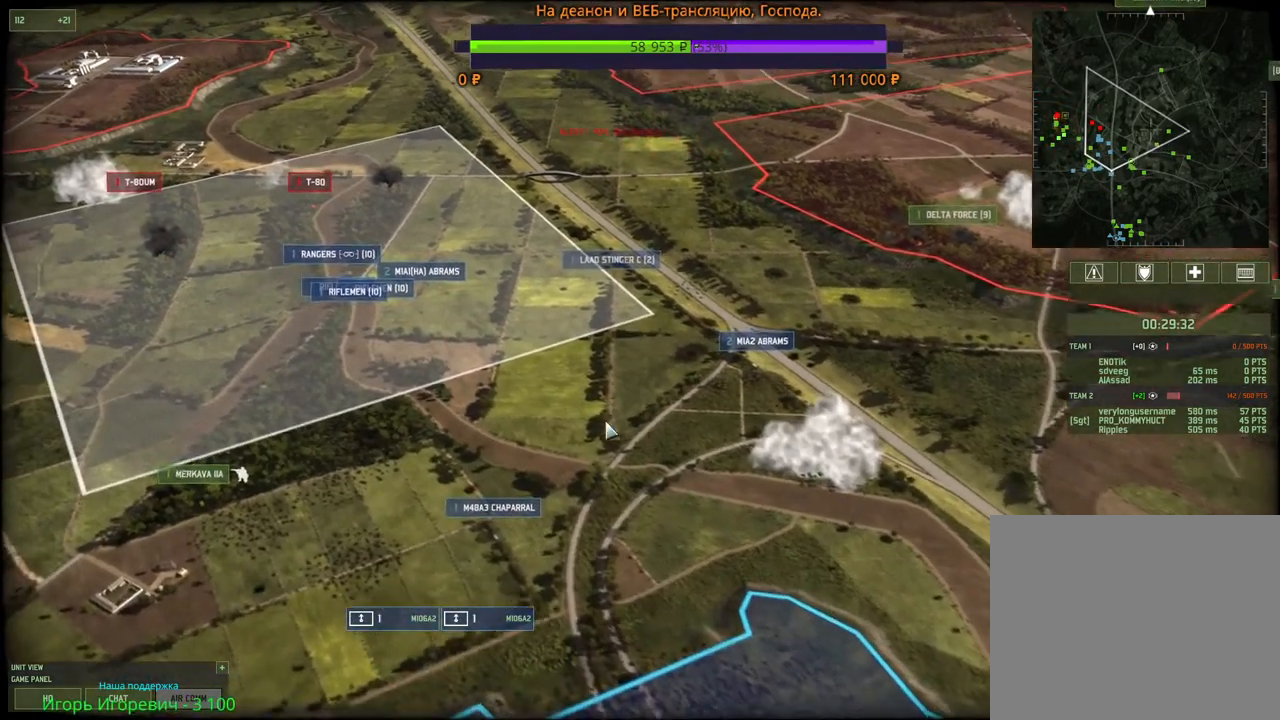
{"keys": [], "mouse": ["left"], "events": [[50, "w", "down"], [117, "w", "up"], [500, "mouse_left", "down"]]}
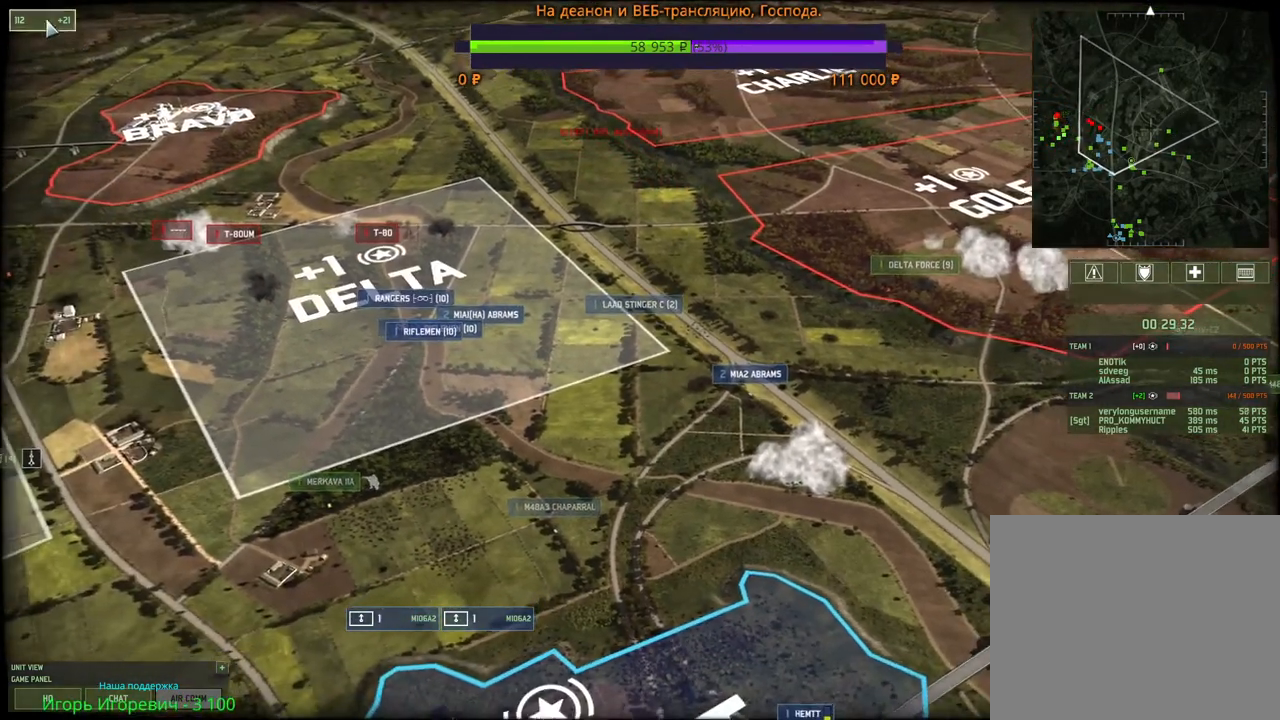
{"keys": [], "mouse": [], "events": [[67, "mouse_left", "up"], [133, "d", "down"], [133, "s", "down"], [283, "d", "up"], [350, "s", "up"]]}
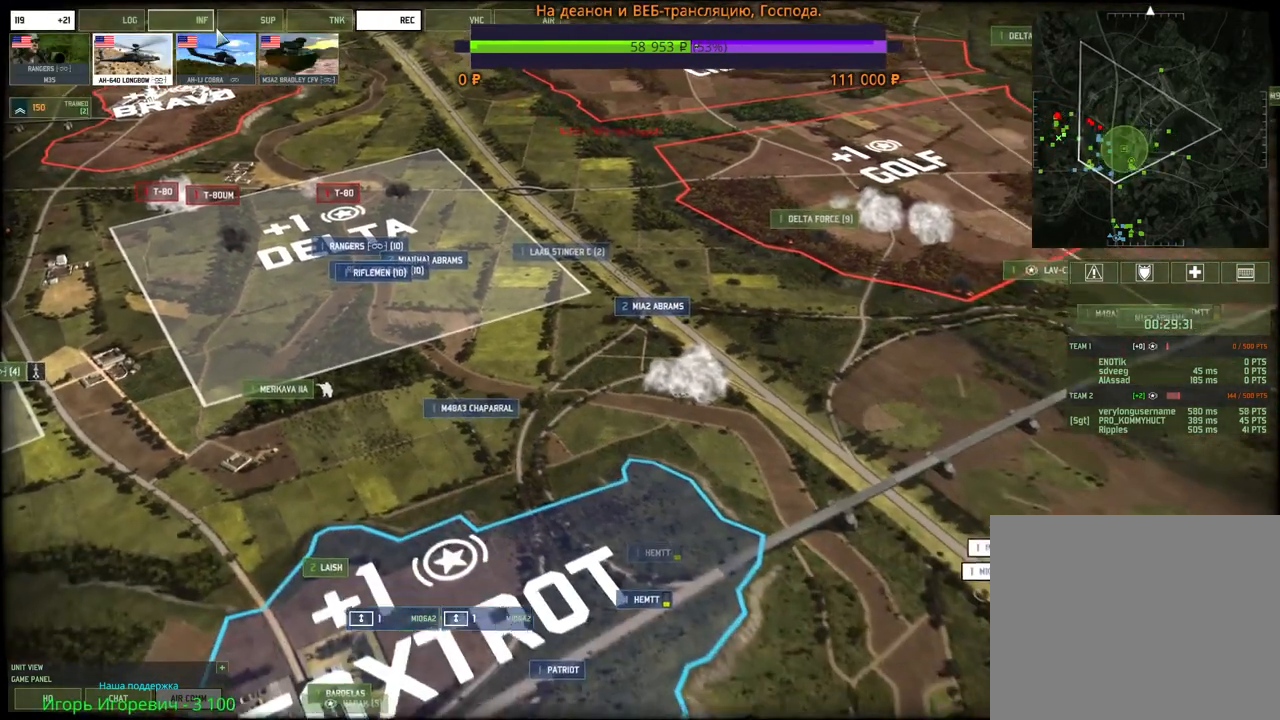
{"keys": [], "mouse": [], "events": []}
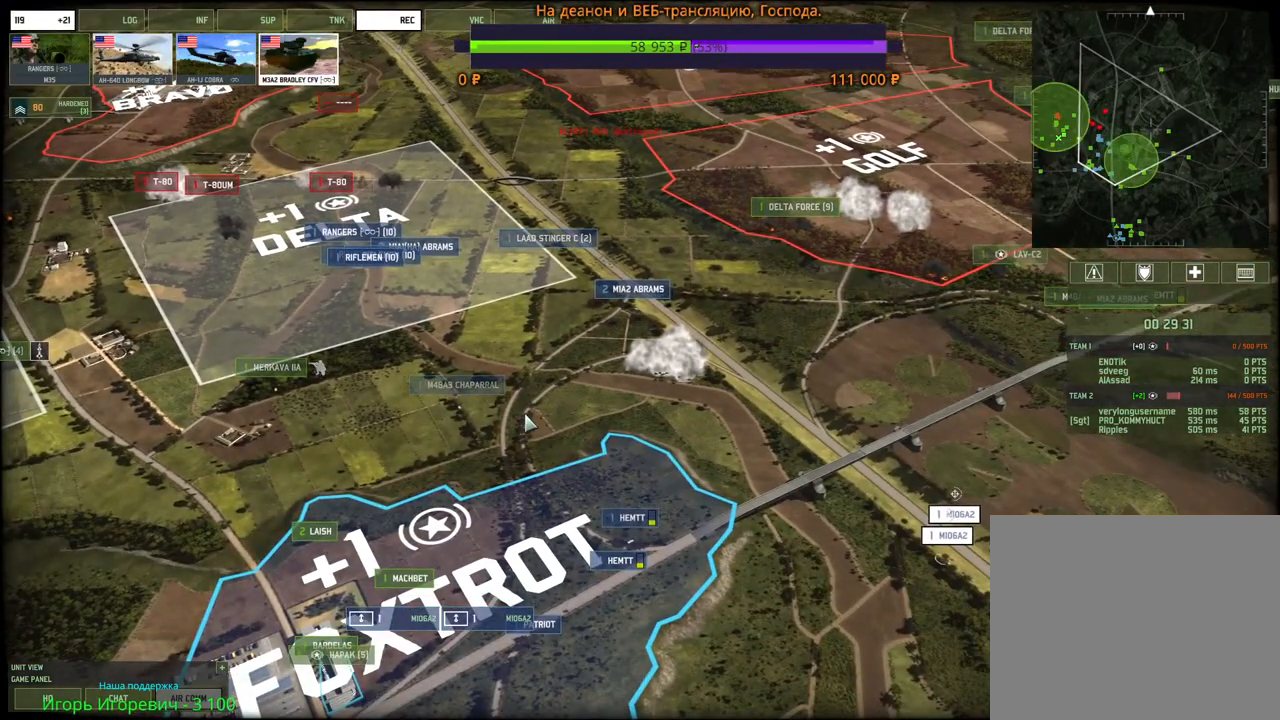
{"keys": [], "mouse": [], "events": [[333, "s", "down"], [467, "s", "up"]]}
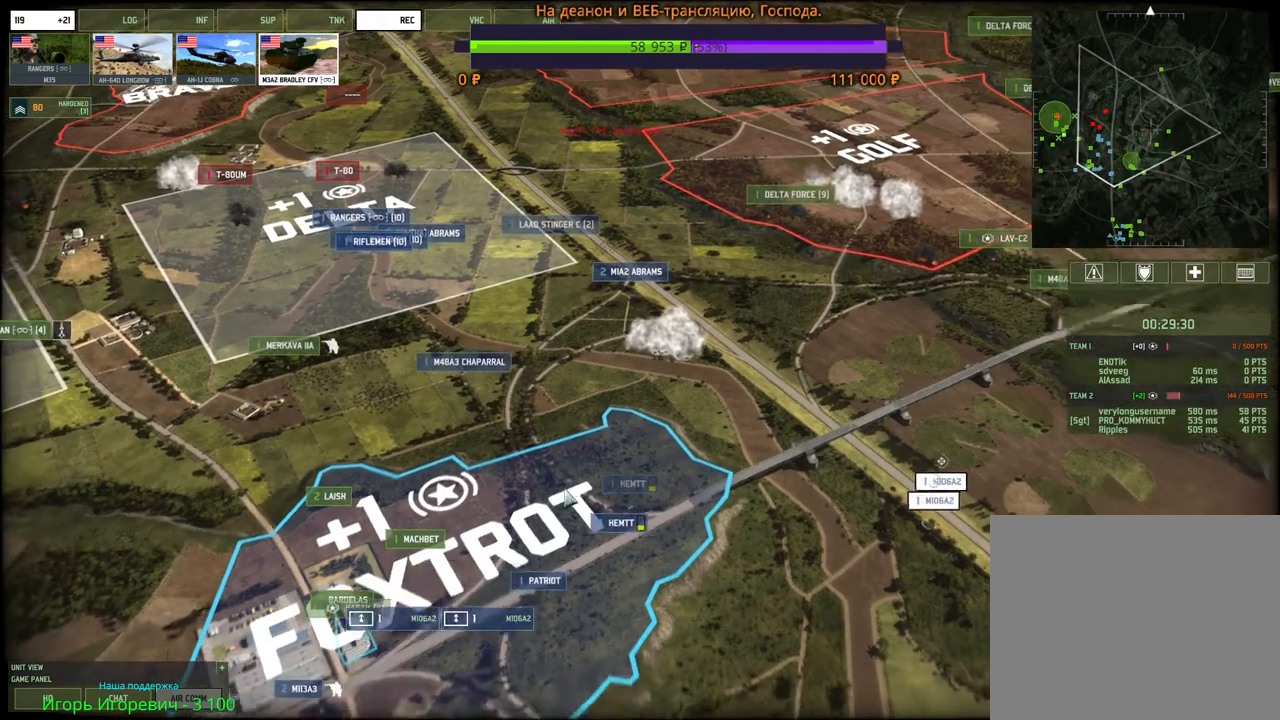
{"keys": [], "mouse": [], "events": [[167, "mouse_left", "down"], [267, "mouse_left", "up"]]}
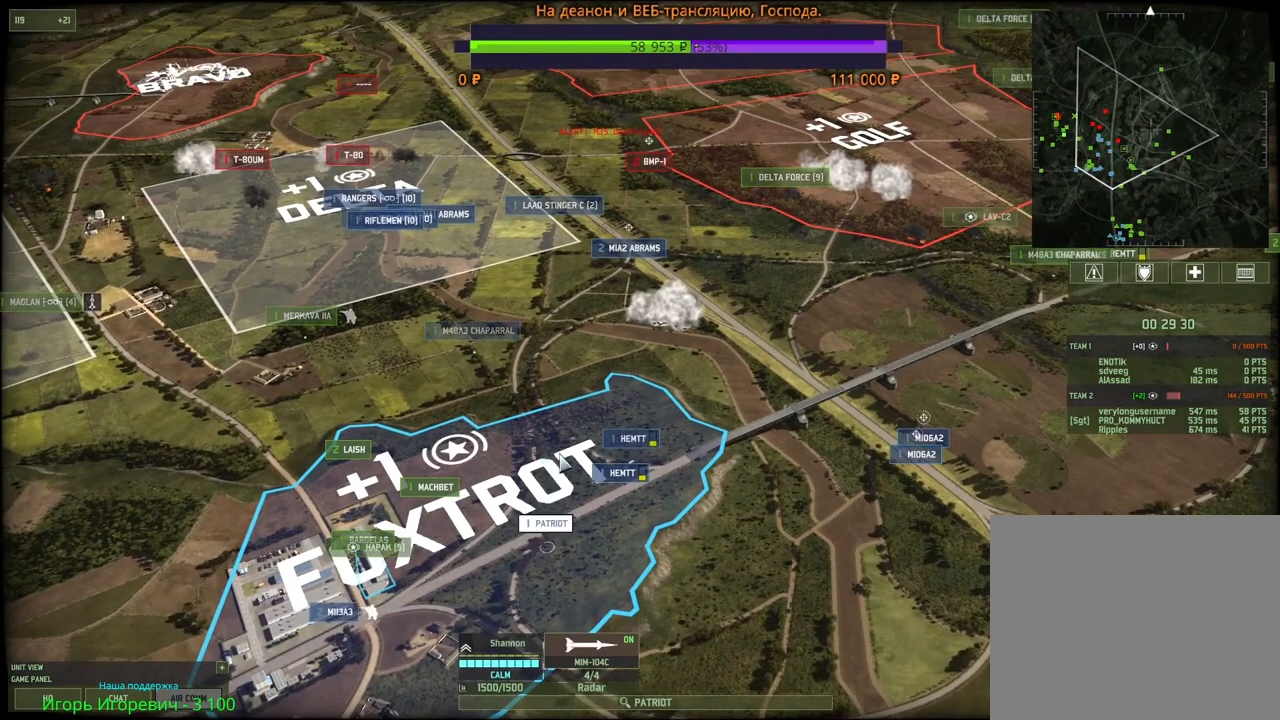
{"keys": [], "mouse": [], "events": [[117, "q", "down"], [267, "q", "up"], [383, "mouse_left", "down"], [450, "mouse_left", "up"]]}
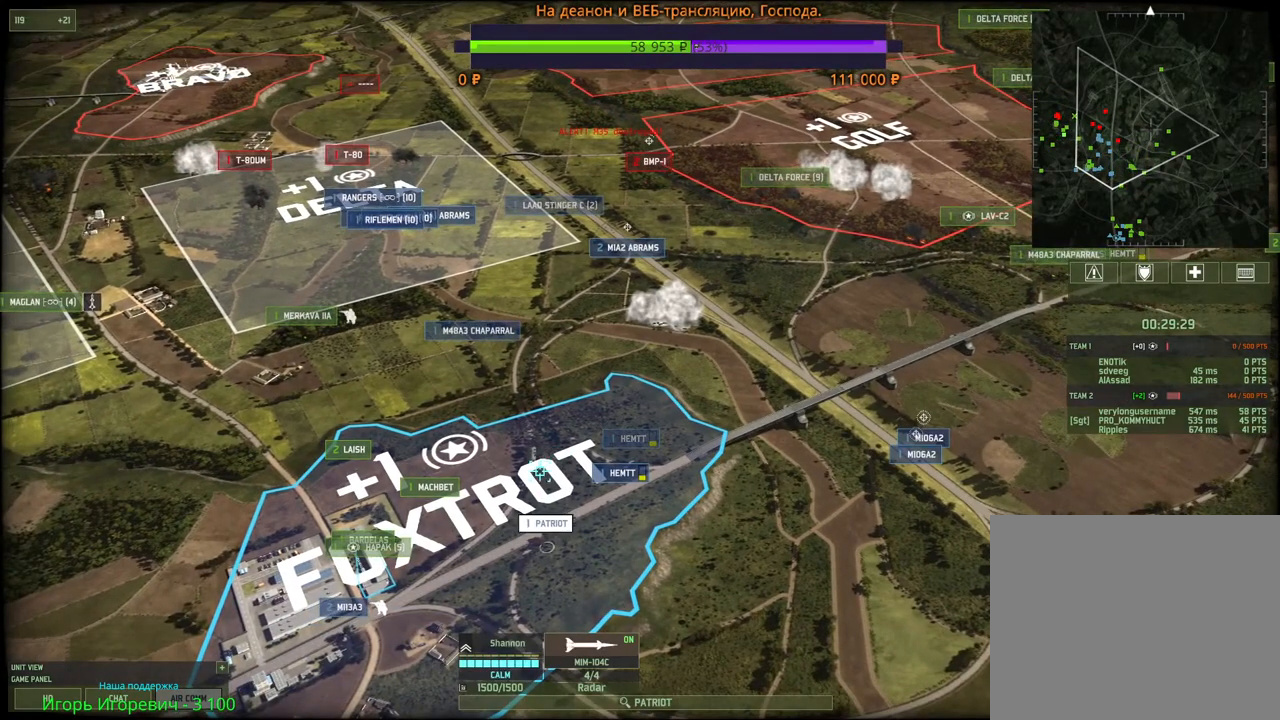
{"keys": ["w"], "mouse": ["left"], "events": [[17, "q", "down"], [67, "mouse_left", "down"], [117, "q", "up"], [133, "mouse_left", "up"], [183, "w", "down"], [450, "mouse_left", "down"]]}
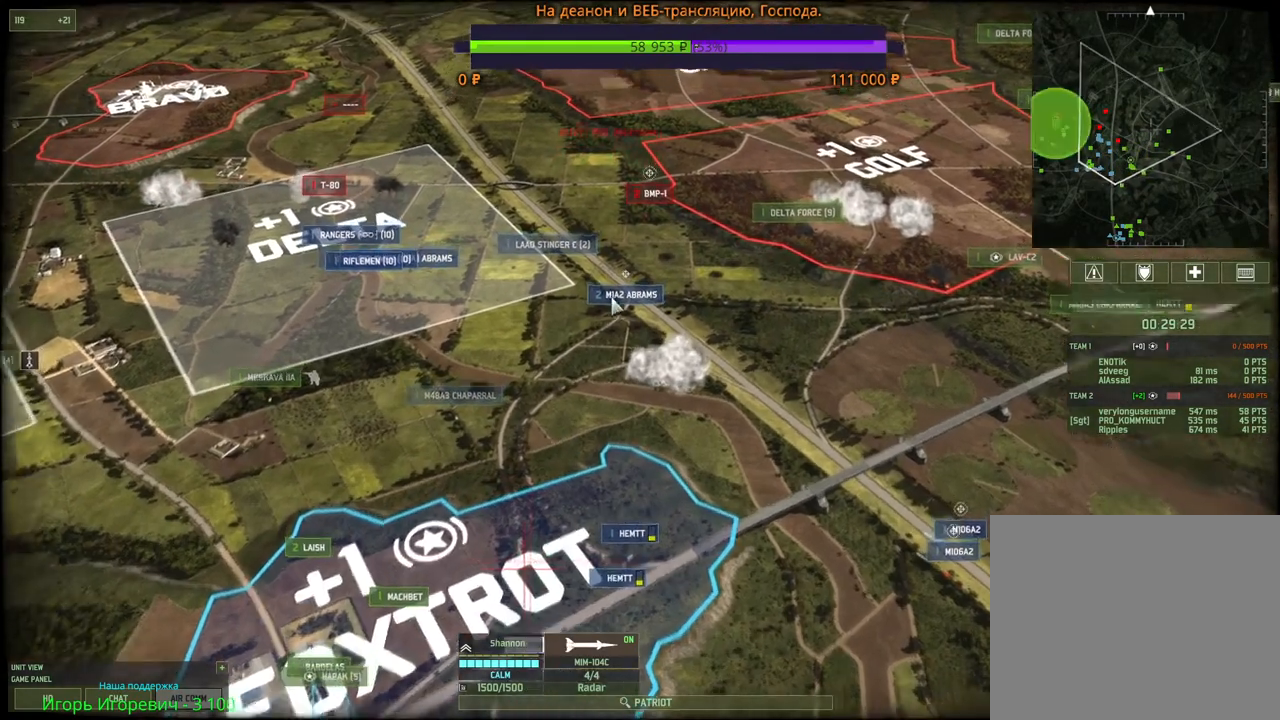
{"keys": [], "mouse": [], "events": [[17, "w", "up"], [83, "mouse_left", "up"], [183, "q", "down"], [267, "mouse_left", "down"], [317, "q", "up"], [350, "mouse_left", "up"]]}
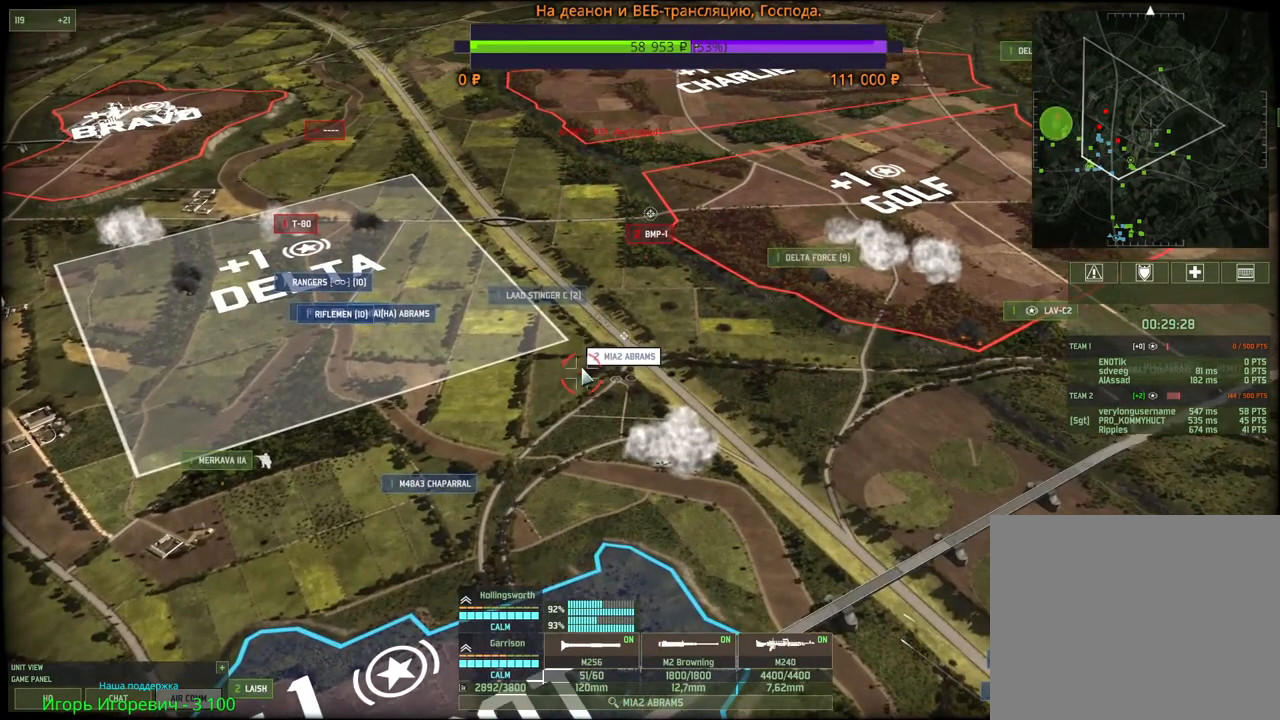
{"keys": [], "mouse": [], "events": [[33, "q", "down"], [50, "mouse_left", "down"], [133, "mouse_left", "up"], [133, "q", "up"], [183, "q", "down"], [233, "mouse_left", "down"], [283, "q", "up"], [300, "mouse_left", "up"]]}
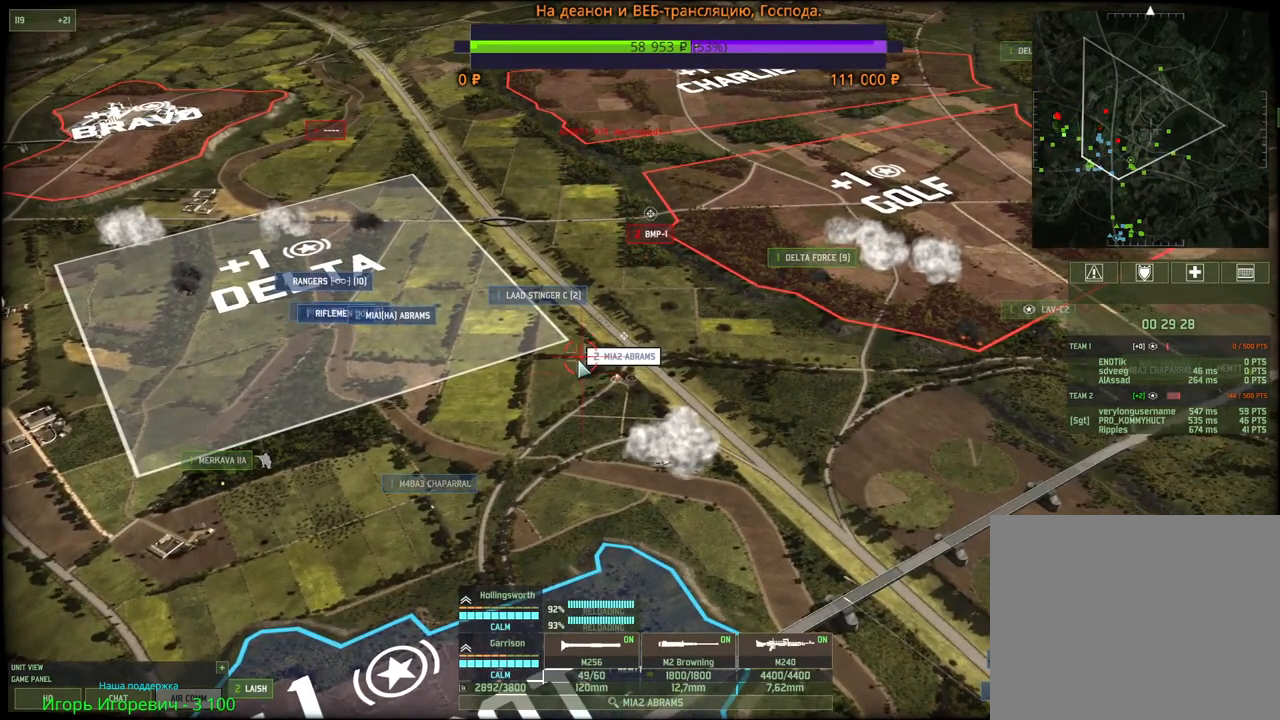
{"keys": [], "mouse": [], "events": [[167, "a", "down"], [167, "w", "down"], [300, "a", "up"], [300, "w", "up"]]}
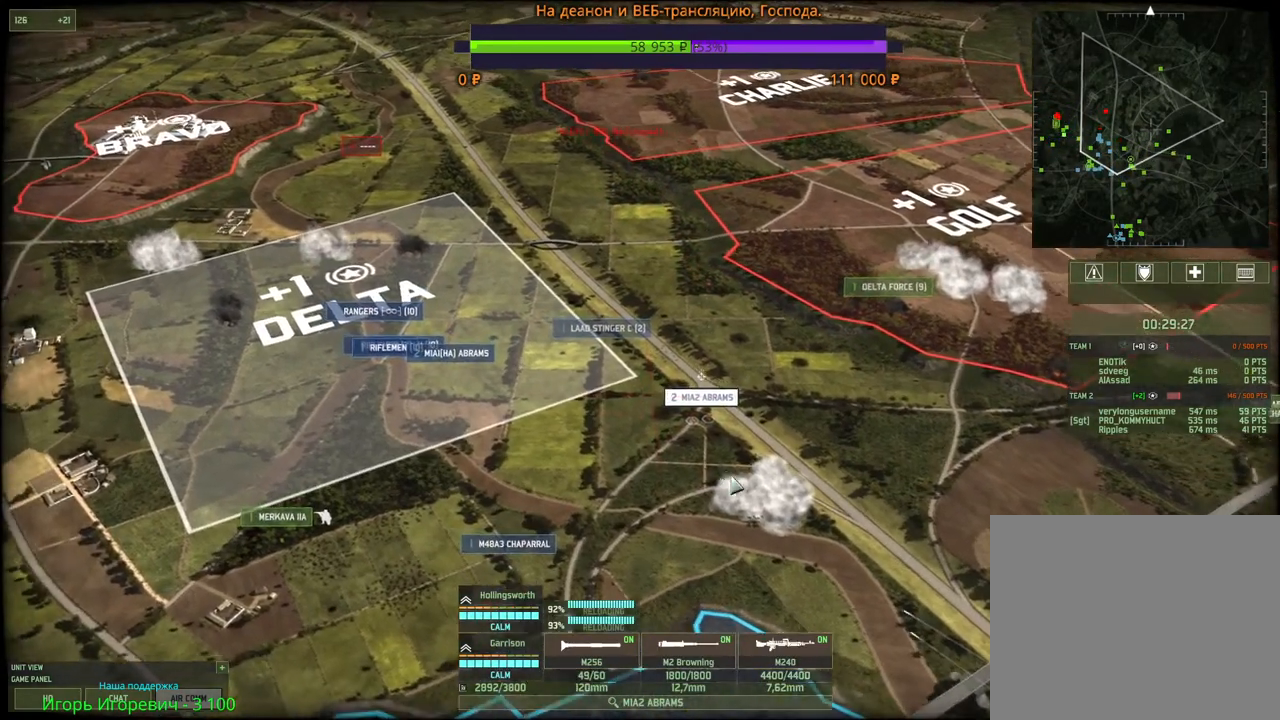
{"keys": [], "mouse": [], "events": [[17, "g", "down"], [133, "mouse_left", "down"], [167, "g", "up"], [233, "mouse_left", "up"], [317, "mouse_left", "down"], [333, "g", "down"], [400, "mouse_left", "up"], [450, "g", "up"]]}
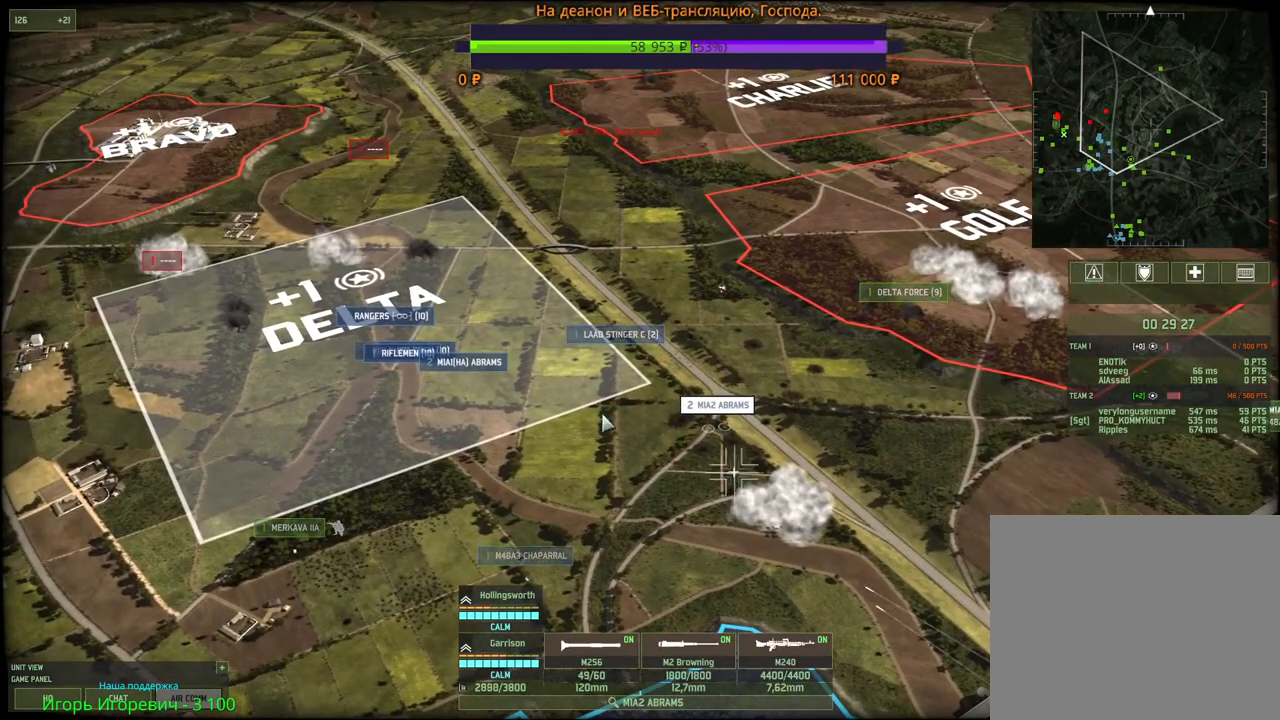
{"keys": ["a"], "mouse": [], "events": [[167, "mouse_left", "down"], [283, "mouse_left", "up"], [400, "a", "down"]]}
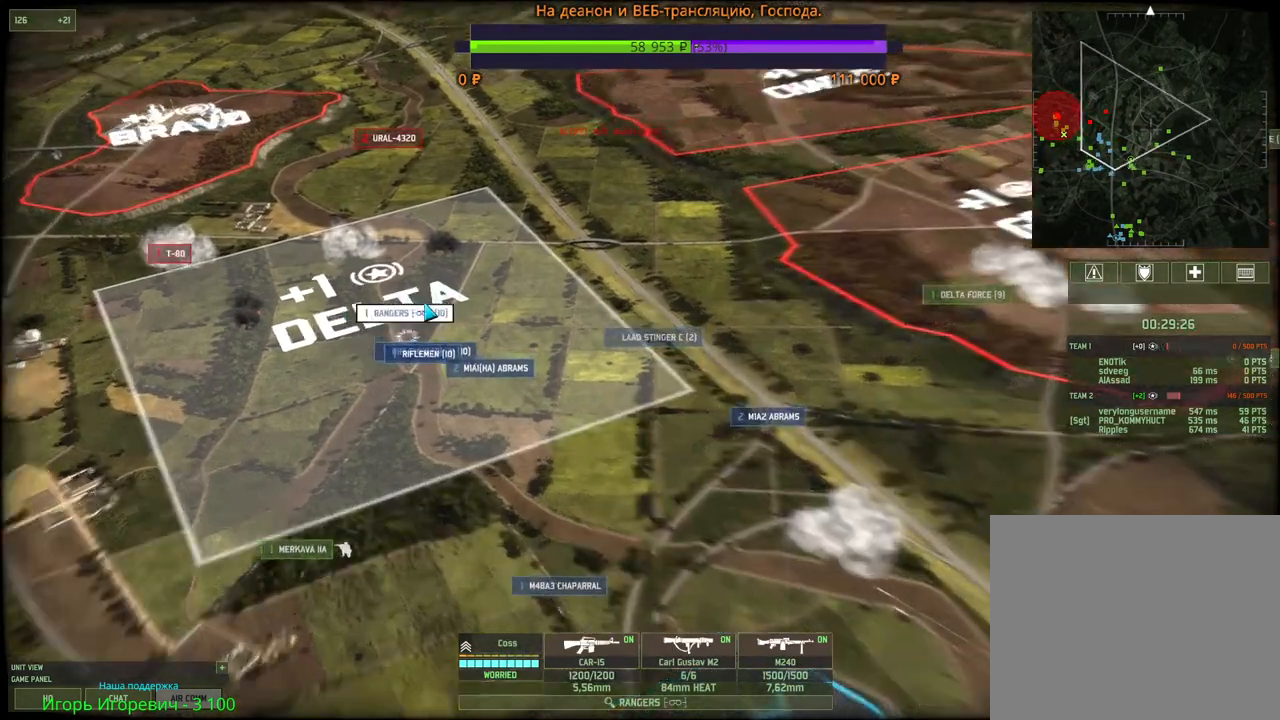
{"keys": ["q"], "mouse": [], "events": [[17, "a", "up"], [483, "q", "down"]]}
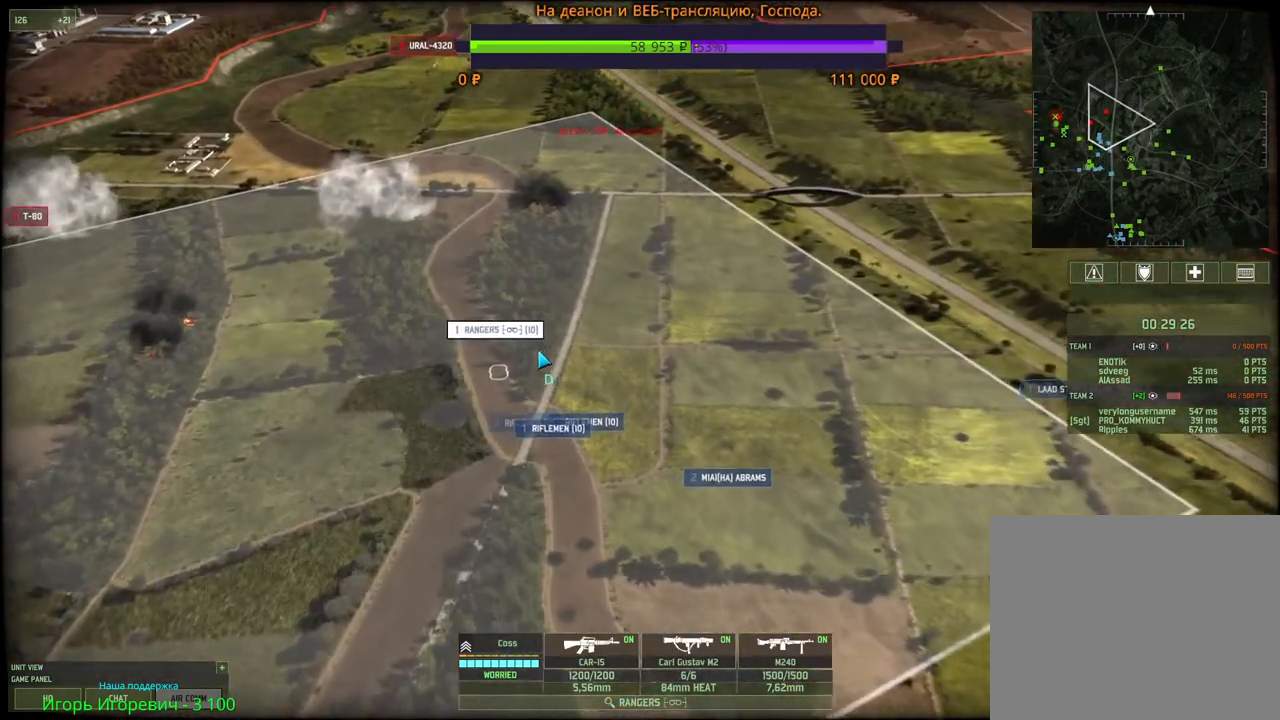
{"keys": [], "mouse": [], "events": [[33, "mouse_left", "down"], [67, "q", "up"], [117, "mouse_left", "up"], [217, "mouse_left", "down"], [333, "mouse_left", "up"]]}
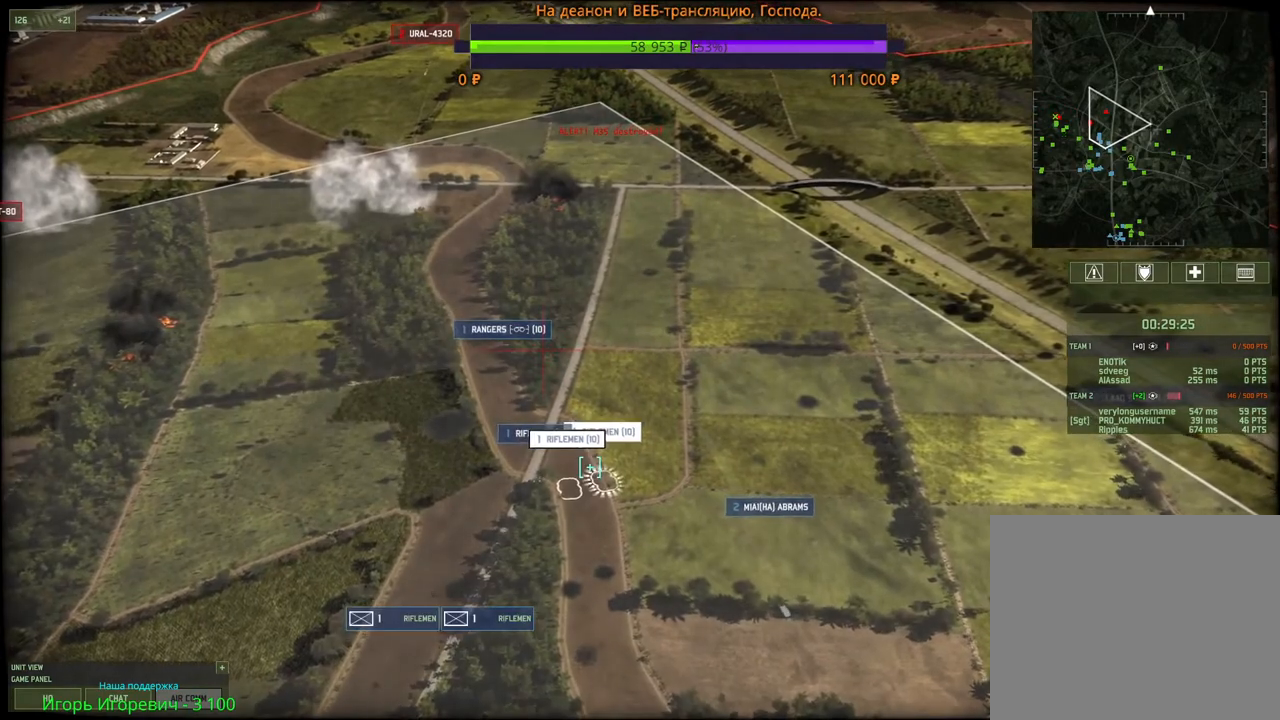
{"keys": [], "mouse": [], "events": [[267, "mouse_left", "down"], [367, "mouse_left", "up"]]}
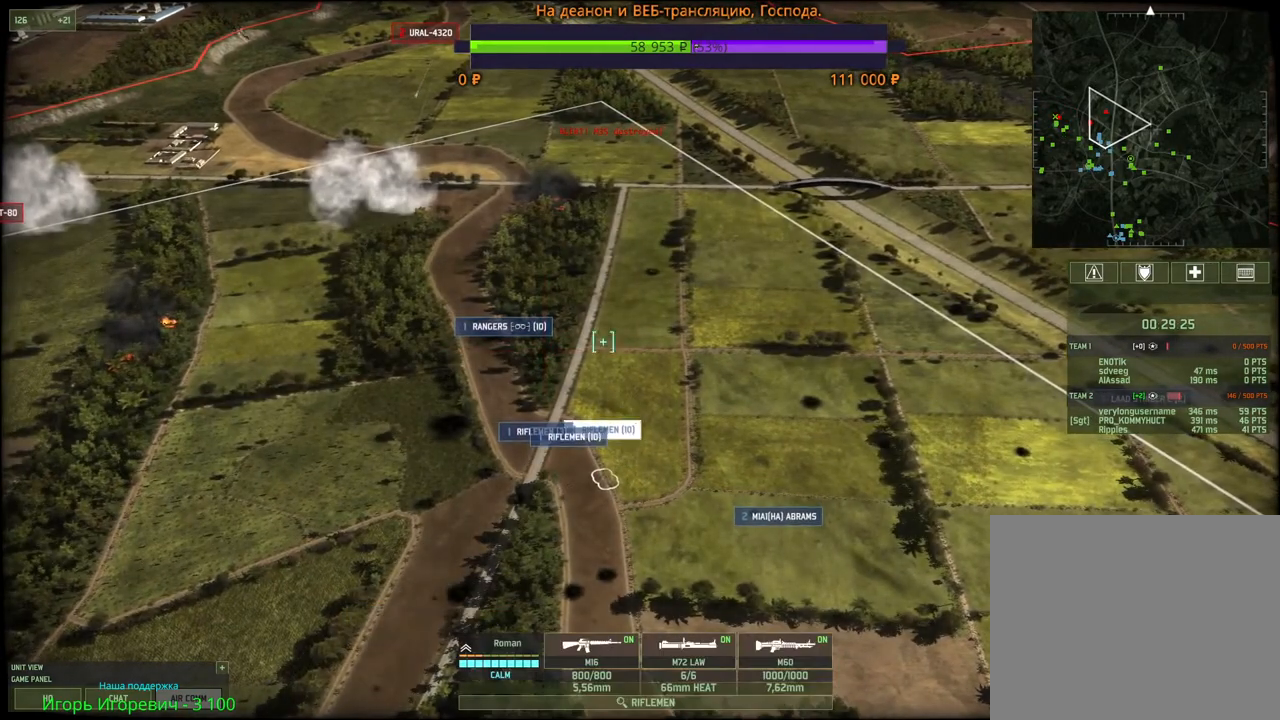
{"keys": [], "mouse": [], "events": [[133, "q", "down"], [200, "mouse_left", "down"], [267, "q", "up"], [283, "mouse_left", "up"]]}
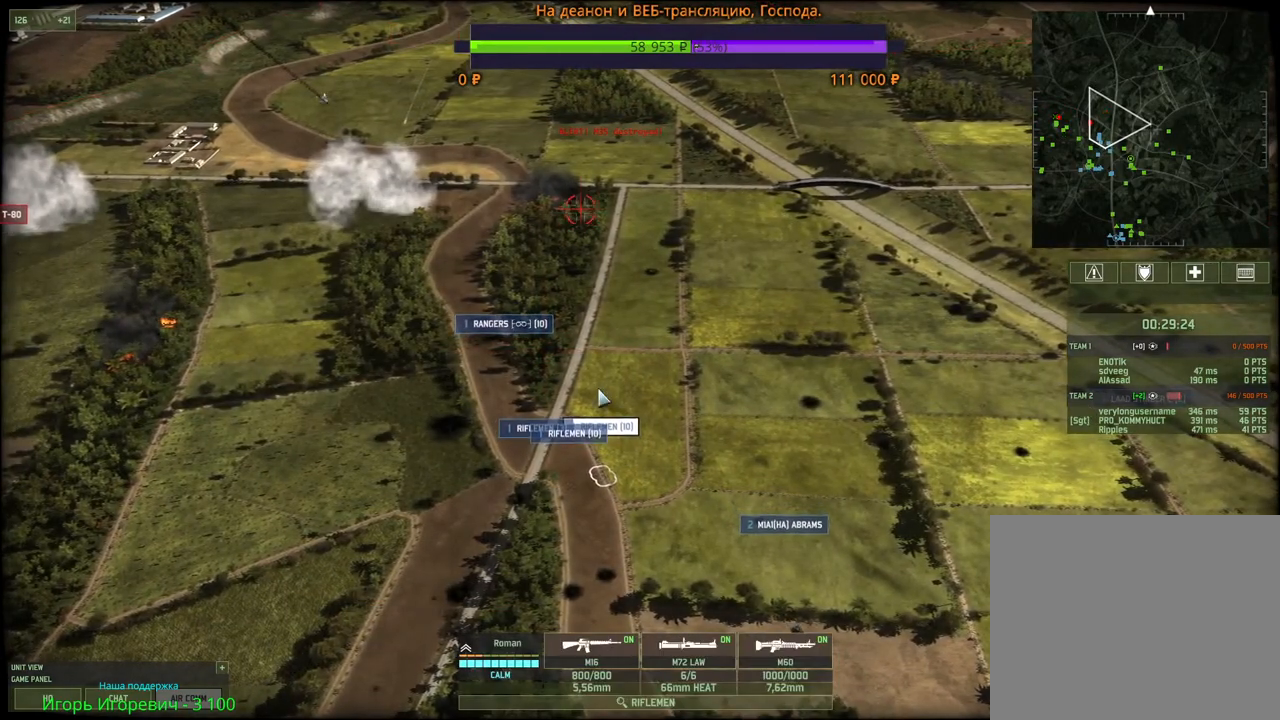
{"keys": [], "mouse": [], "events": [[250, "mouse_left", "down"], [333, "mouse_left", "up"]]}
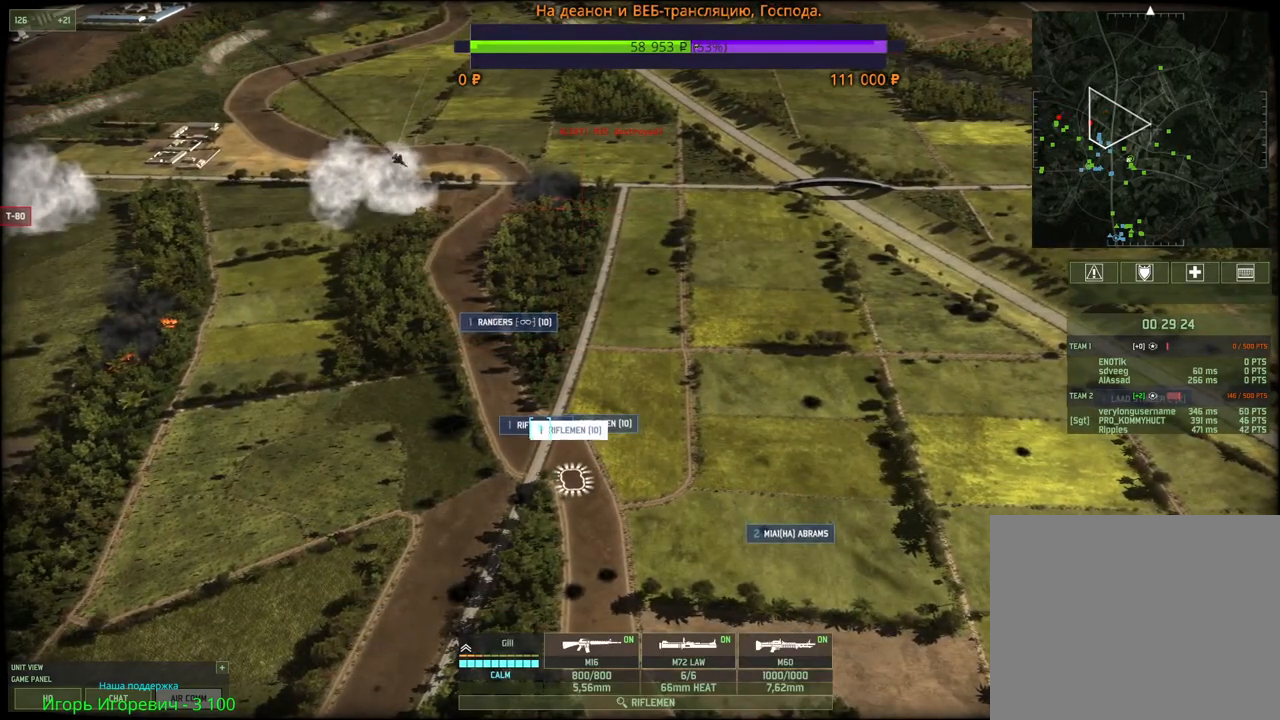
{"keys": [], "mouse": [], "events": [[250, "q", "down"], [267, "mouse_left", "down"], [350, "mouse_left", "up"], [383, "q", "up"]]}